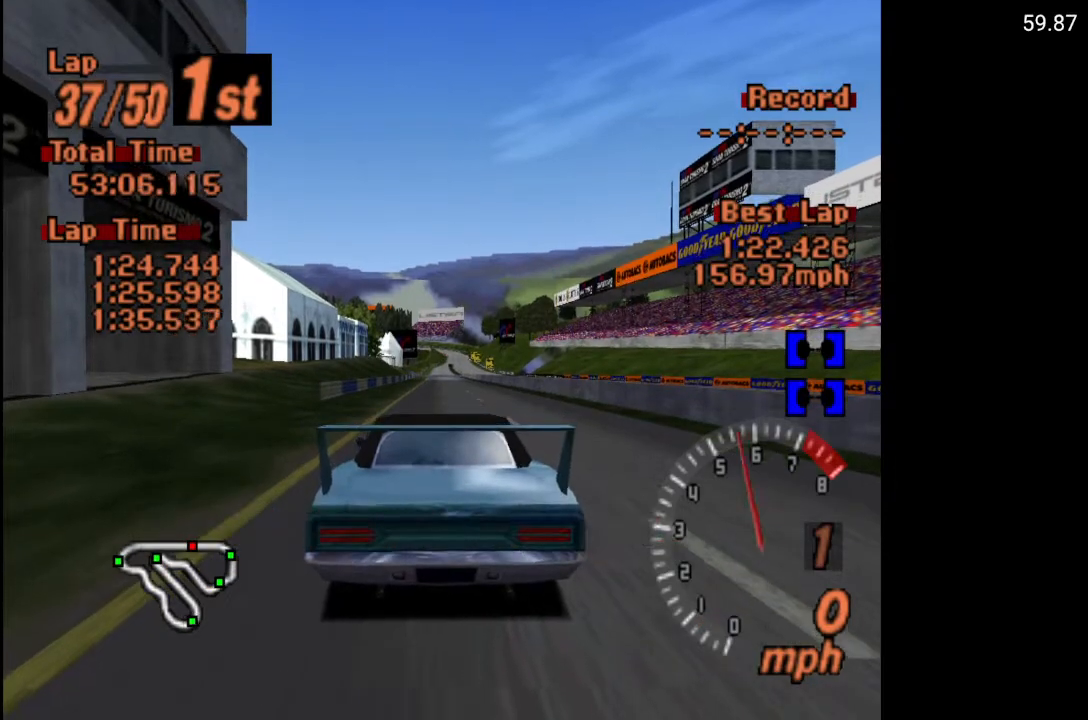
Gameplay with a controller (Xbox layout); each line is a JSON object with the inputs held at the frame after it. "events" lists button and stick changes between this image and that frame as [ms after this image, input, new state], when the widget could be followed in between.
{"buttons": [], "left_stick": "up", "right_stick": "down-left", "events": [[83, "right_stick", "down-left"], [100, "left_stick", "up"], [133, "right_stick", "down"], [283, "right_stick", "up"], [300, "left_stick", "down-right"], [417, "right_stick", "down-left"], [450, "left_stick", "up"]]}
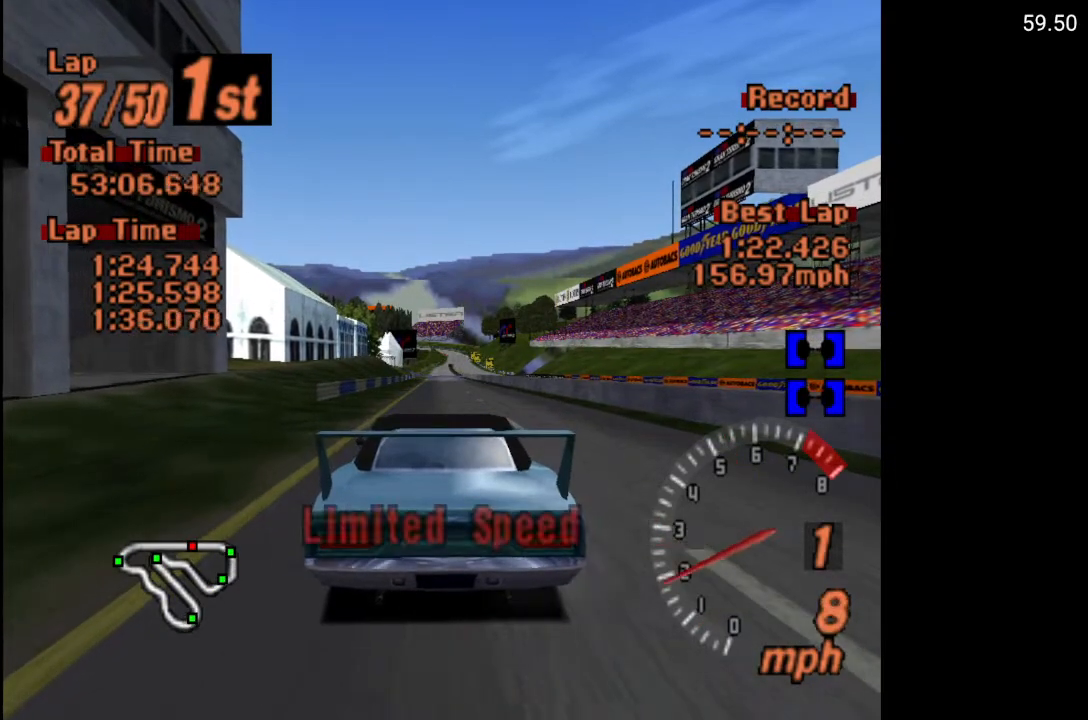
{"buttons": [], "left_stick": "down-right", "right_stick": "up", "events": [[217, "left_stick", "down-right"], [250, "right_stick", "up"]]}
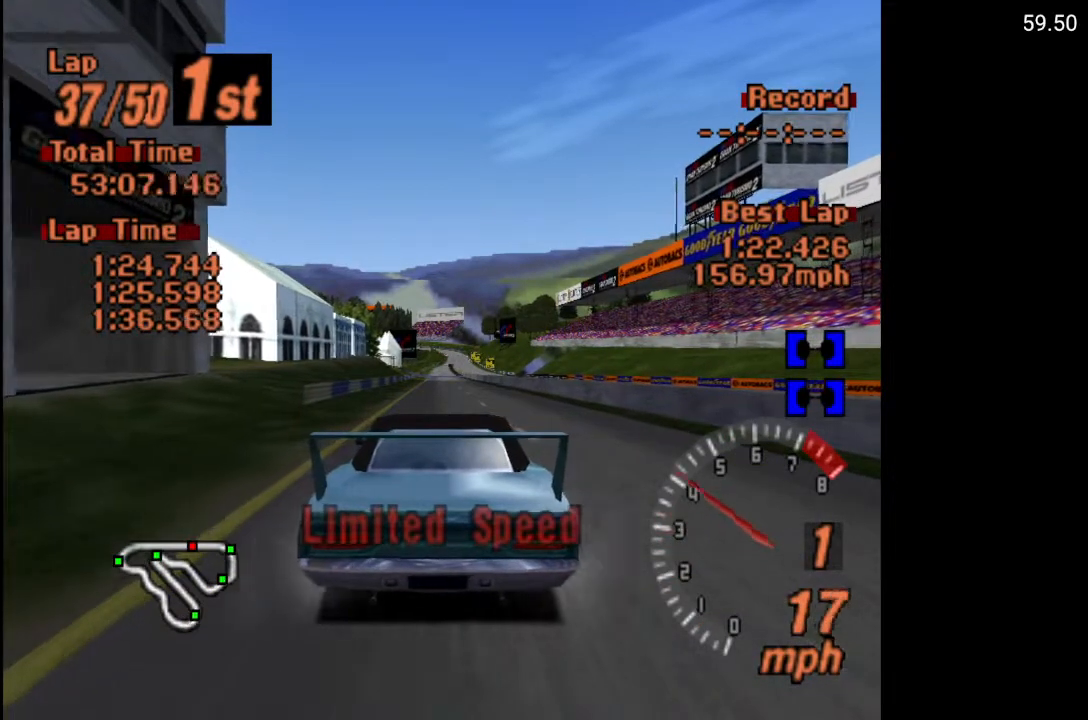
{"buttons": [], "left_stick": "up", "right_stick": "down-left", "events": [[83, "left_stick", "up"], [117, "right_stick", "down"], [267, "left_stick", "down-right"], [300, "right_stick", "up"], [483, "left_stick", "up"], [483, "right_stick", "down-left"]]}
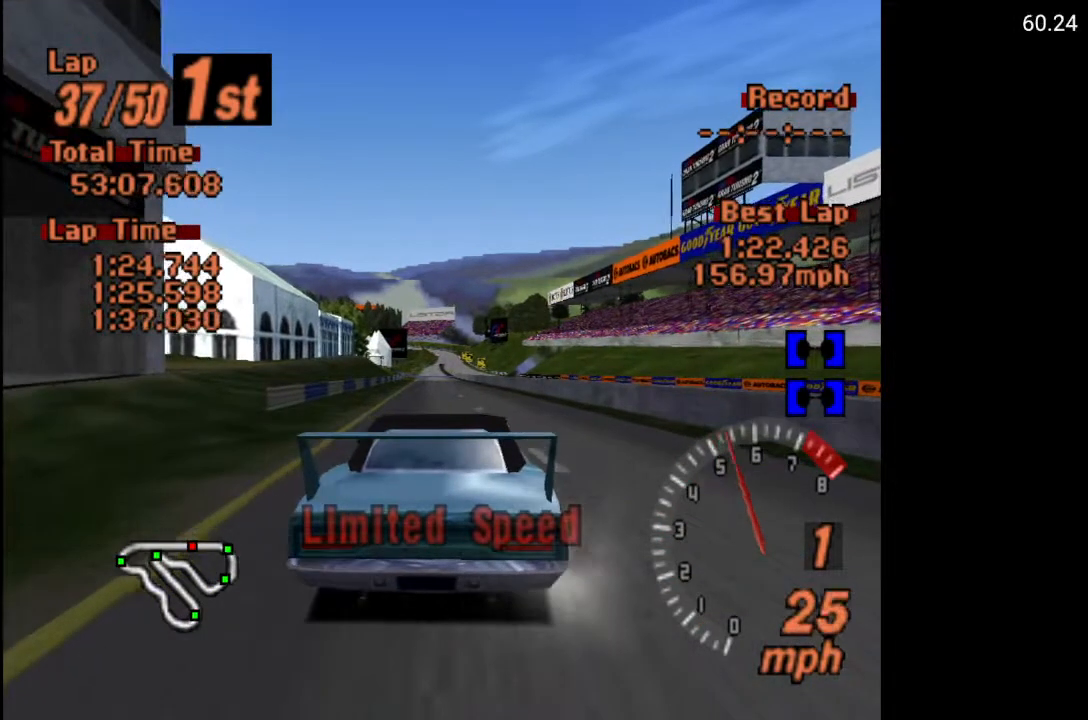
{"buttons": [], "left_stick": "up", "right_stick": "down", "events": [[50, "right_stick", "down"], [217, "left_stick", "down-right"], [250, "right_stick", "up"], [417, "left_stick", "up"], [417, "right_stick", "down-left"], [500, "right_stick", "down"]]}
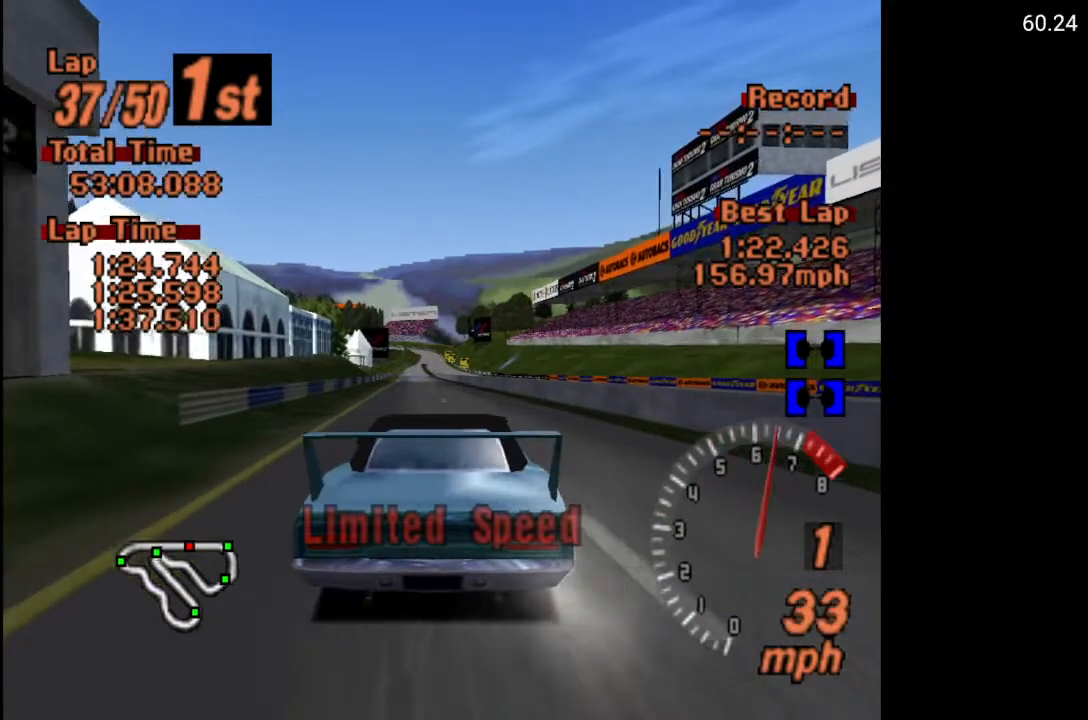
{"buttons": [], "left_stick": "down-right", "right_stick": "up-left", "events": [[183, "left_stick", "down-right"], [183, "right_stick", "left"], [283, "left_stick", "up"], [400, "right_stick", "up-left"], [417, "left_stick", "down-right"]]}
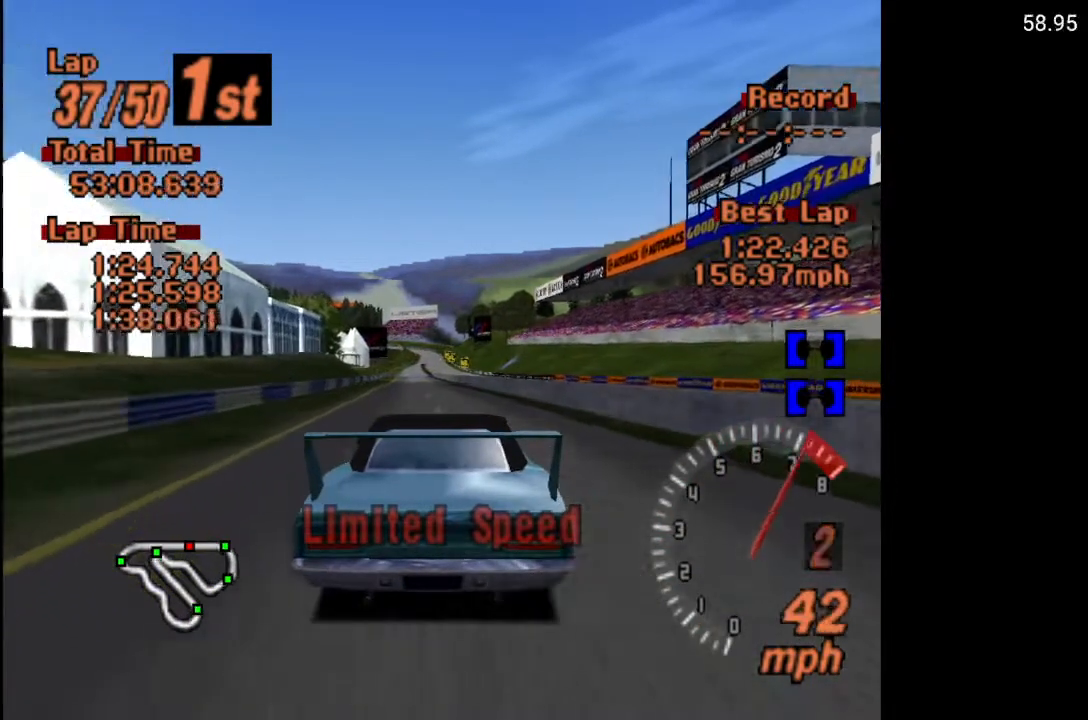
{"buttons": ["A"], "left_stick": "center", "right_stick": "center", "events": [[167, "left_stick", "up"], [183, "right_stick", "down-left"], [250, "left_stick", "center"], [267, "right_stick", "center"], [483, "A", "down"]]}
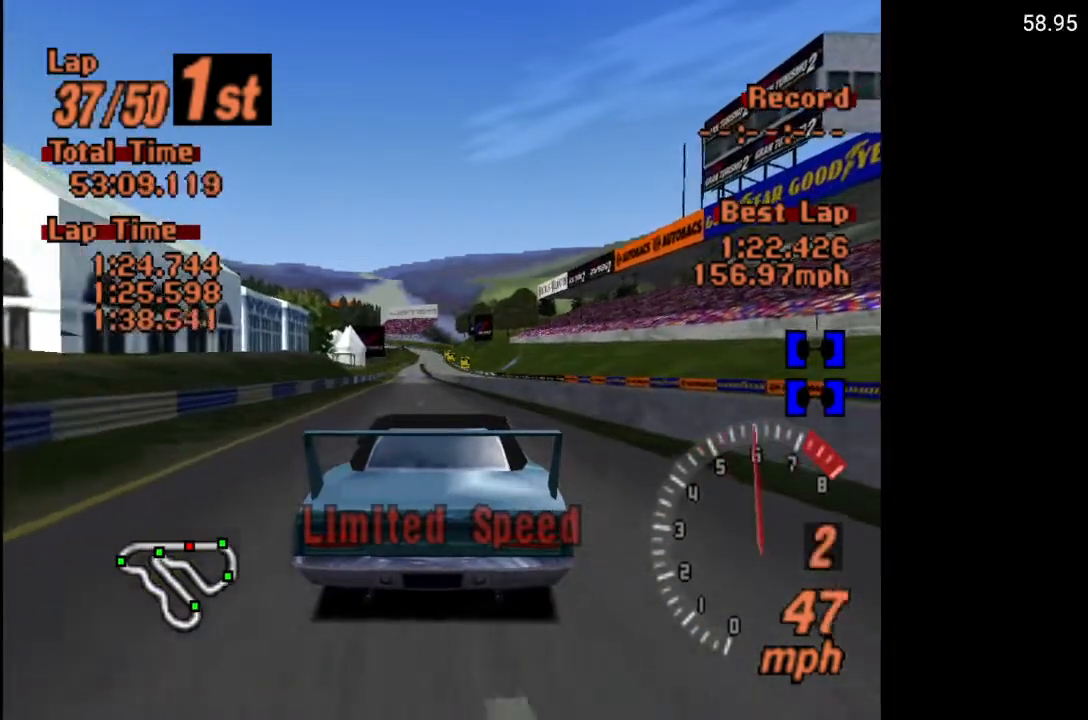
{"buttons": [], "left_stick": "up-right", "right_stick": "down", "events": [[67, "A", "up"], [133, "A", "down"], [217, "A", "up"], [300, "right_stick", "down"], [383, "left_stick", "down-left"], [400, "right_stick", "up"], [483, "left_stick", "up-right"], [483, "right_stick", "down"]]}
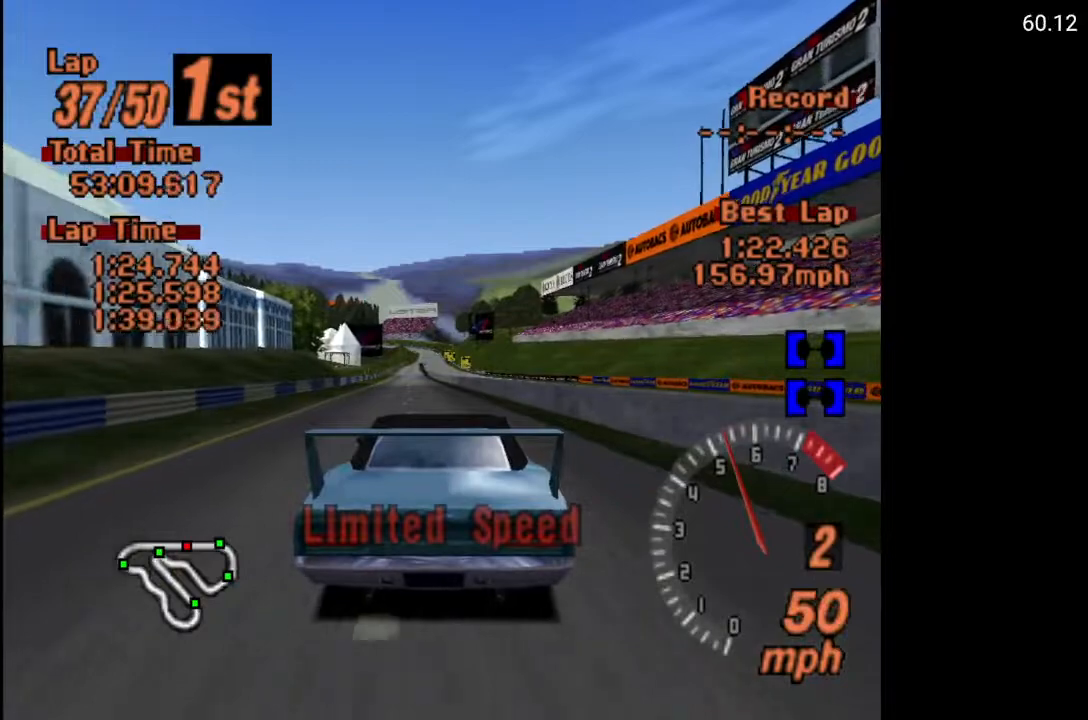
{"buttons": [], "left_stick": "center", "right_stick": "up", "events": [[33, "left_stick", "up"], [100, "right_stick", "up"], [150, "left_stick", "down-right"], [183, "L2", "down"], [217, "right_stick", "center"], [233, "R2", "down"], [300, "L2", "up"], [300, "left_stick", "up-left"], [300, "right_stick", "up-right"], [367, "R2", "up"], [483, "right_stick", "up"], [500, "left_stick", "center"]]}
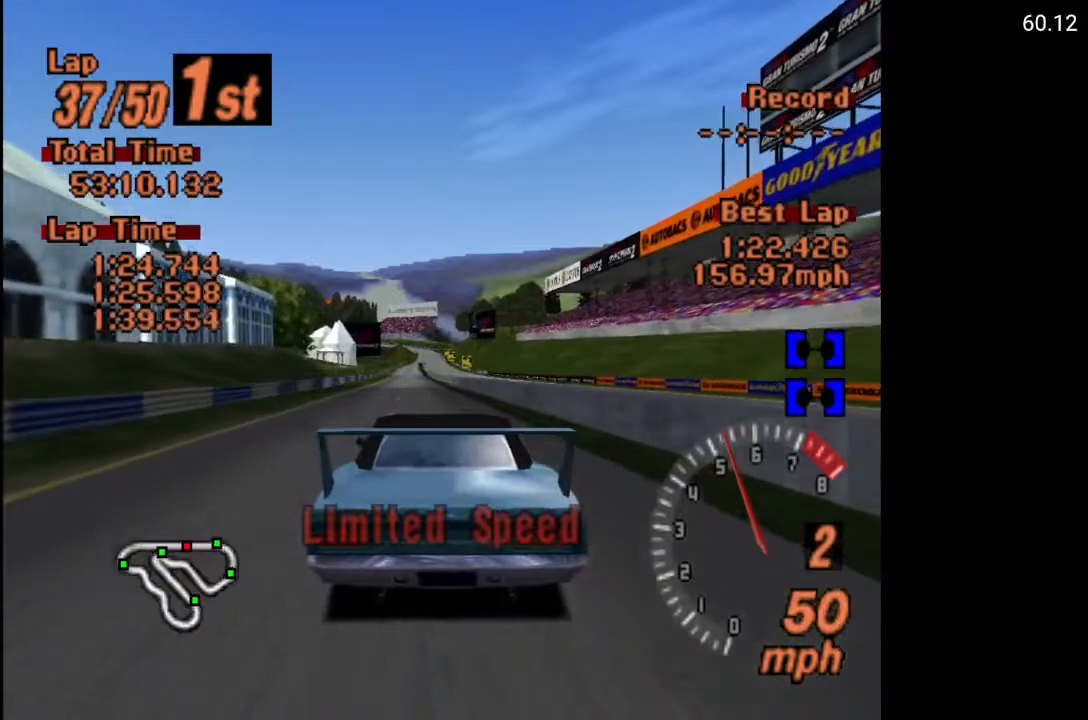
{"buttons": [], "left_stick": "center", "right_stick": "center", "events": [[33, "right_stick", "up-left"], [83, "R1", "down"], [133, "L1", "down"], [150, "right_stick", "up"], [250, "R1", "up"], [267, "left_stick", "up"], [283, "R2", "down"], [283, "right_stick", "center"], [317, "L2", "down"], [317, "left_stick", "center"], [333, "A", "down"], [417, "L1", "up"], [433, "A", "up"], [433, "L2", "up"], [450, "R2", "up"]]}
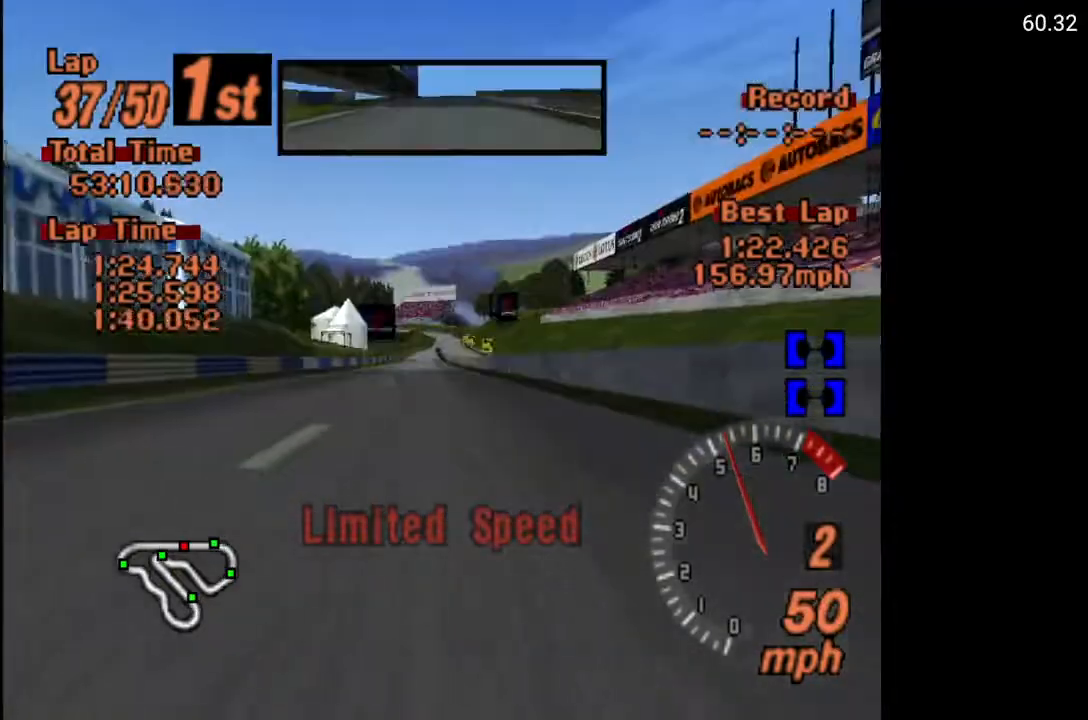
{"buttons": [], "left_stick": "center", "right_stick": "center", "events": [[317, "L1", "down"], [433, "L1", "up"]]}
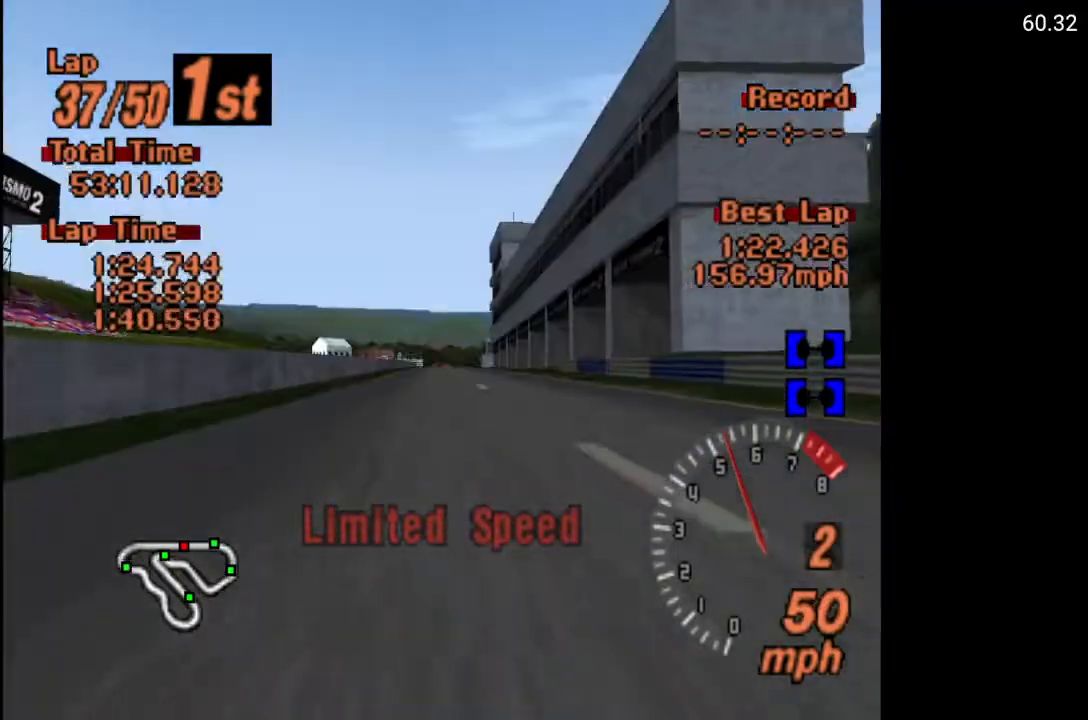
{"buttons": [], "left_stick": "center", "right_stick": "center", "events": [[267, "L1", "down"], [300, "L1", "up"]]}
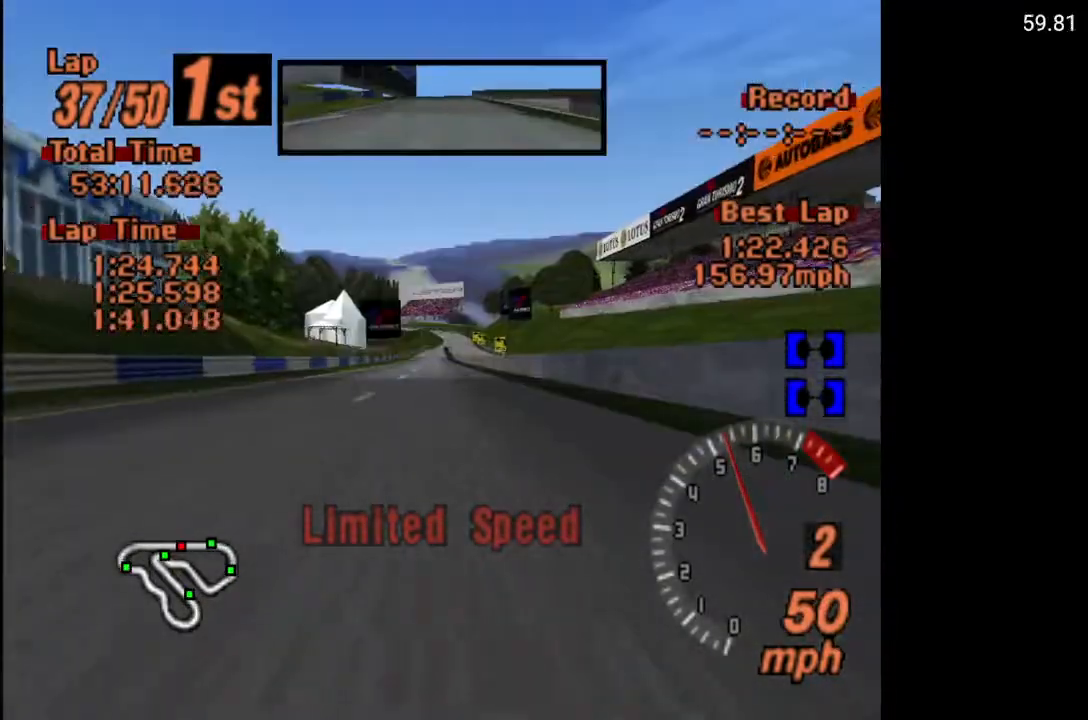
{"buttons": [], "left_stick": "center", "right_stick": "center", "events": [[133, "L1", "down"], [283, "L1", "up"]]}
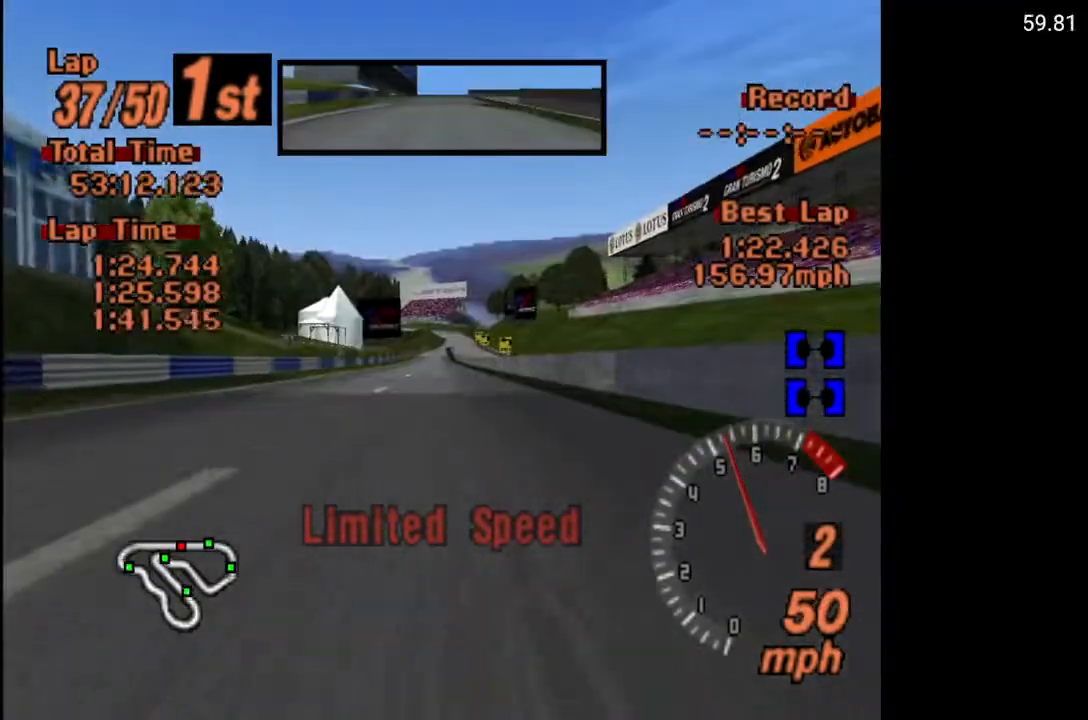
{"buttons": [], "left_stick": "center", "right_stick": "center", "events": []}
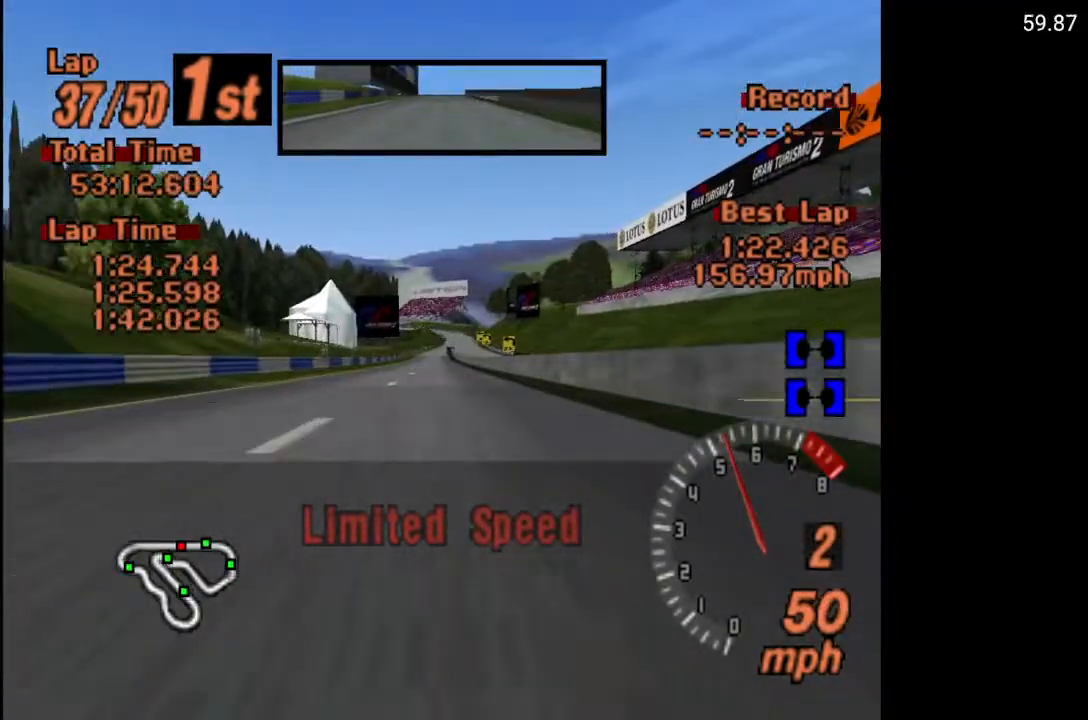
{"buttons": [], "left_stick": "center", "right_stick": "center", "events": [[150, "R1", "down"], [300, "R1", "up"]]}
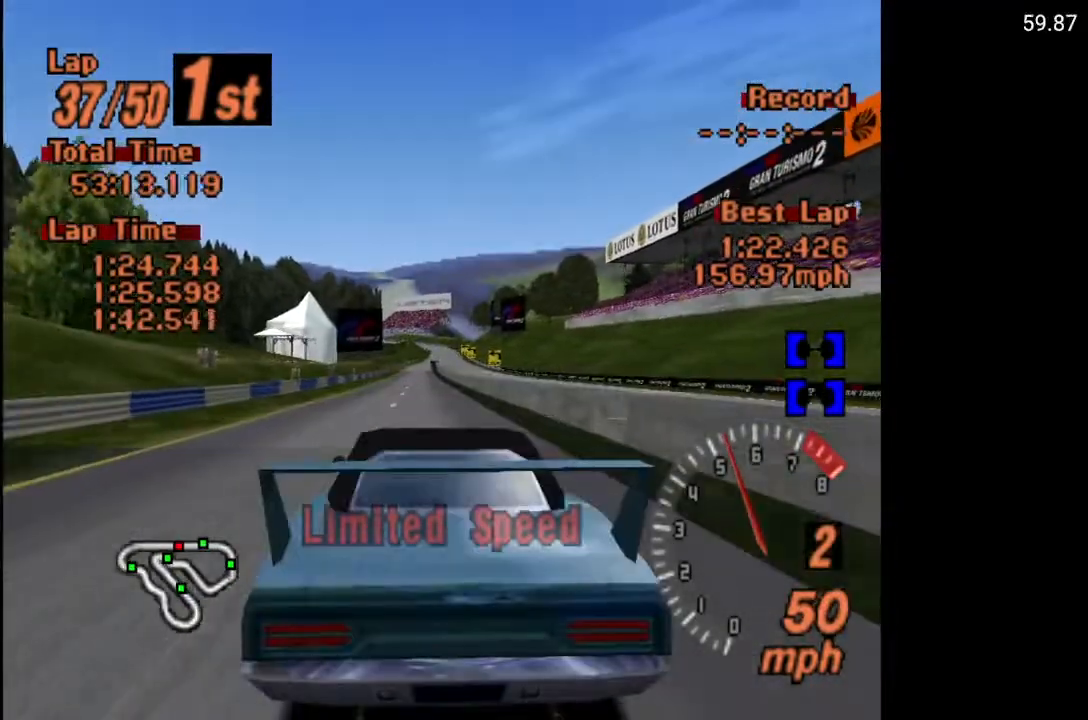
{"buttons": [], "left_stick": "center", "right_stick": "center", "events": [[267, "R1", "down"], [433, "R1", "up"]]}
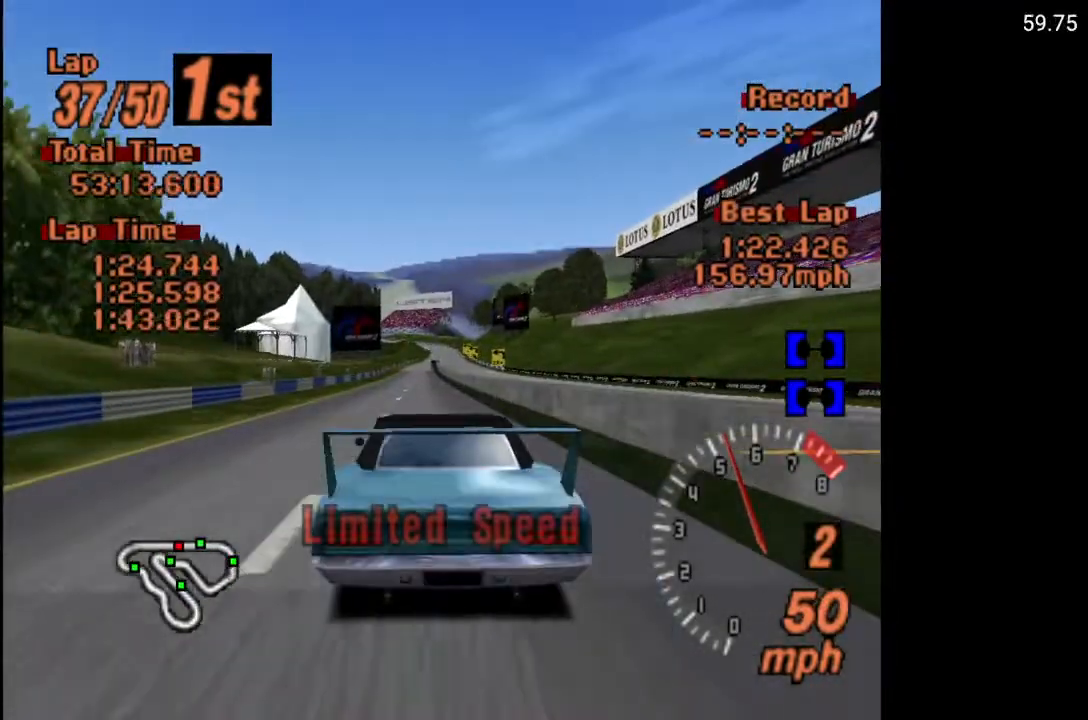
{"buttons": ["L1"], "left_stick": "center", "right_stick": "center", "events": [[483, "L1", "down"]]}
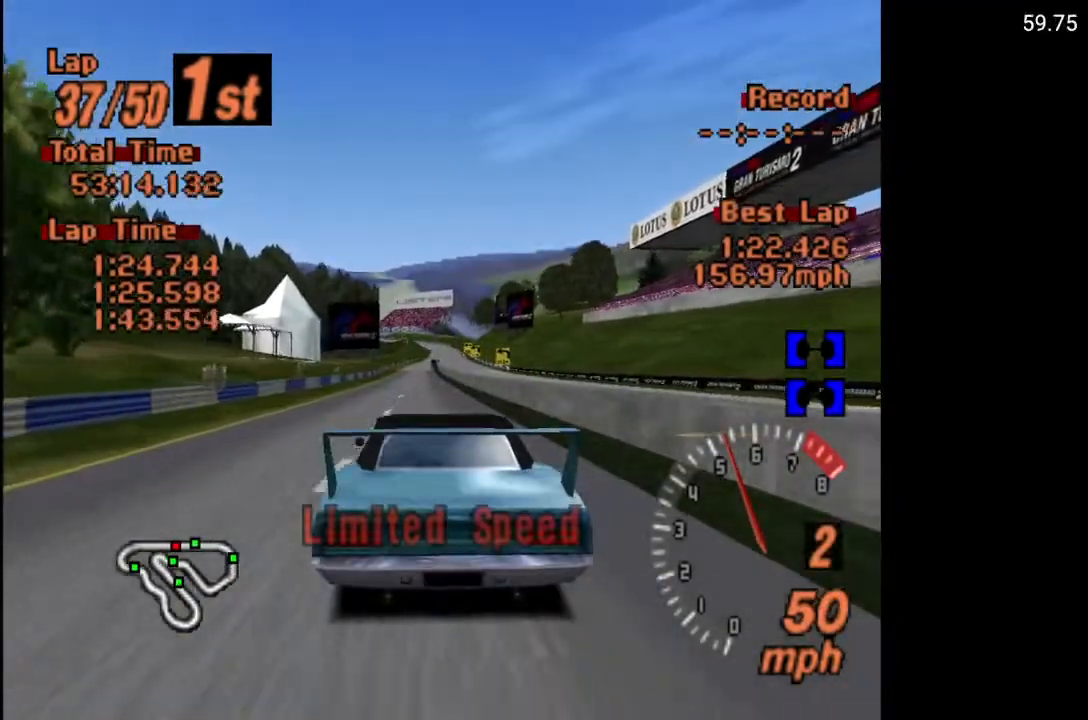
{"buttons": ["L1"], "left_stick": "center", "right_stick": "center", "events": [[100, "L1", "up"], [450, "L1", "down"]]}
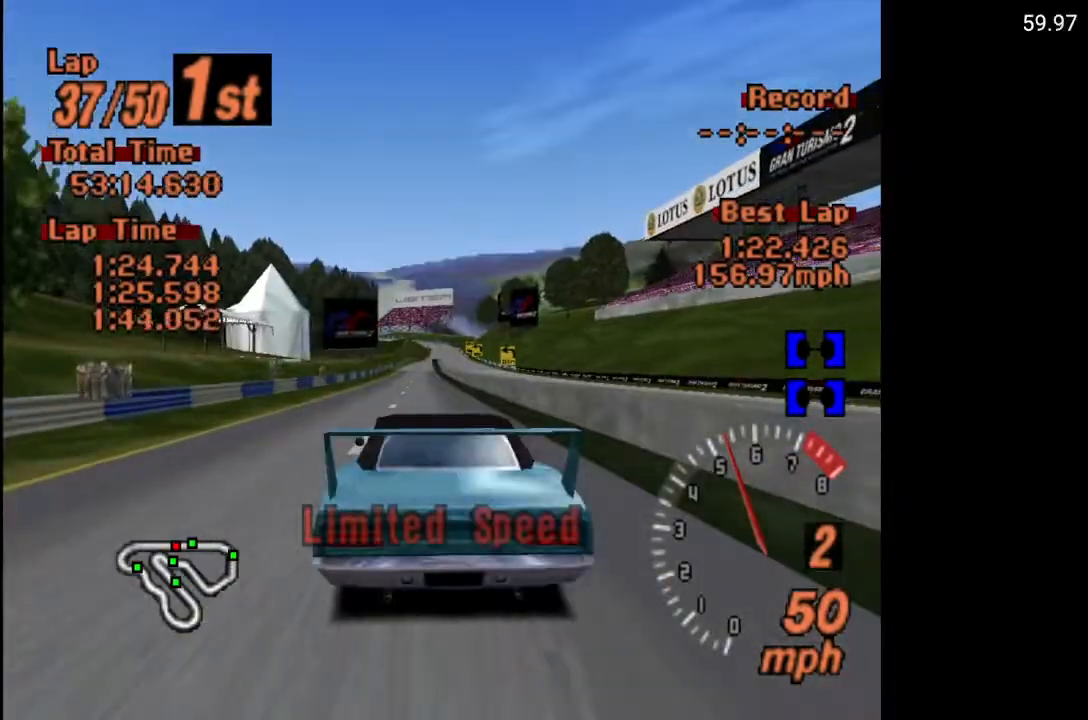
{"buttons": [], "left_stick": "center", "right_stick": "center", "events": [[150, "L1", "up"]]}
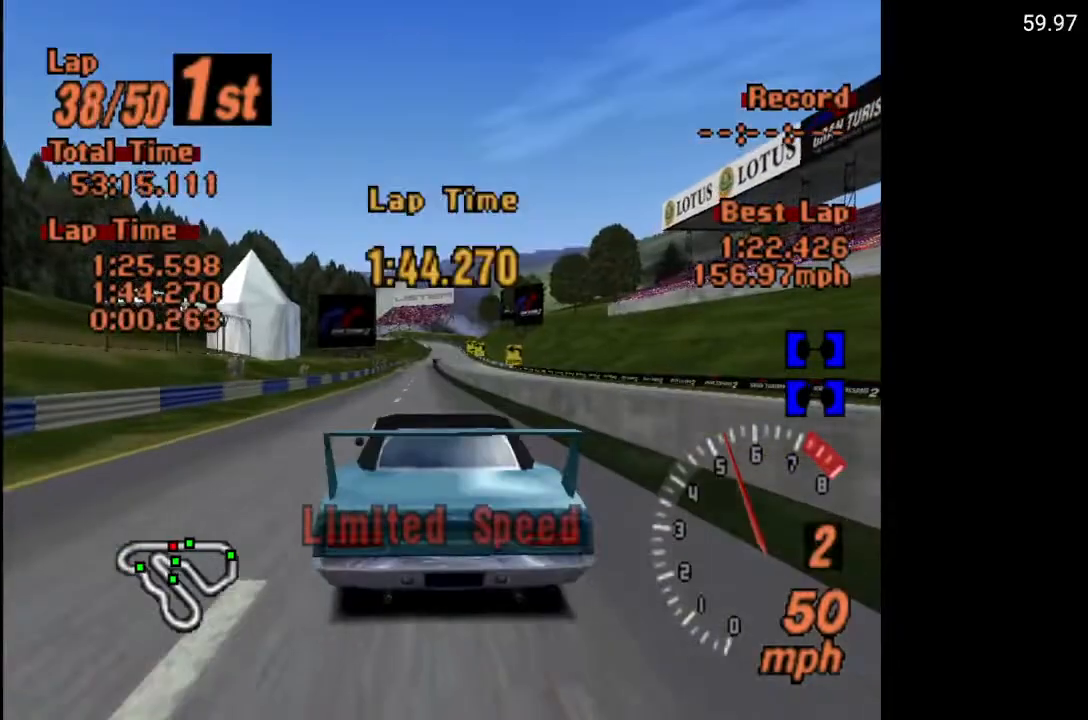
{"buttons": ["A"], "left_stick": "center", "right_stick": "center", "events": [[383, "A", "down"]]}
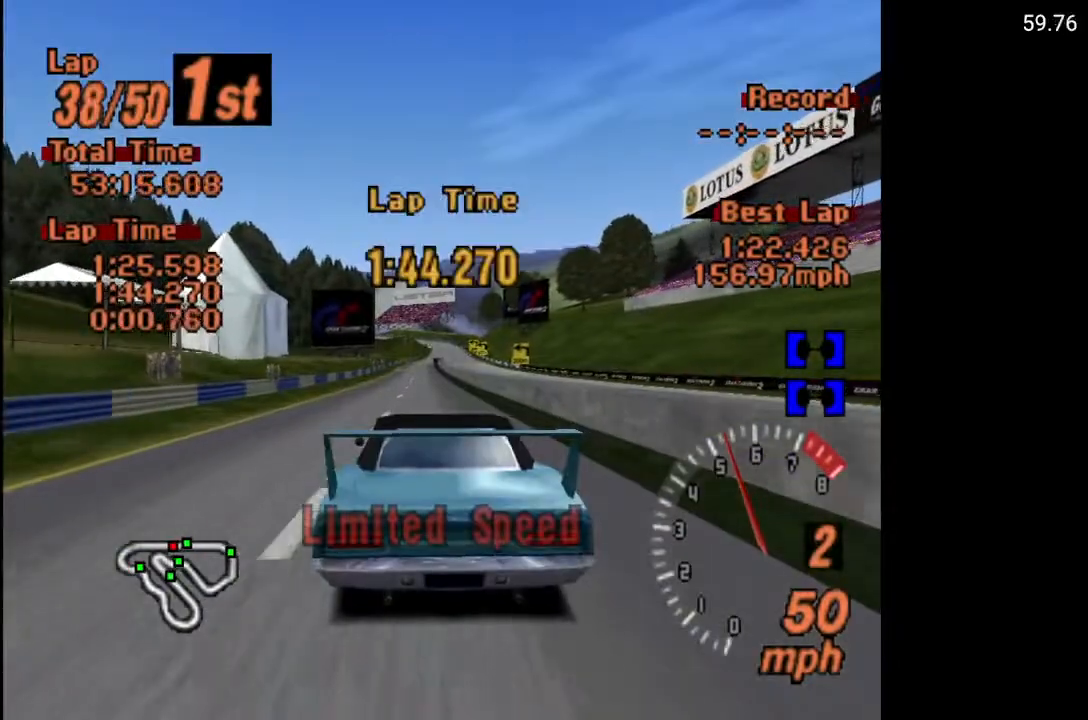
{"buttons": ["A"], "left_stick": "center", "right_stick": "center", "events": []}
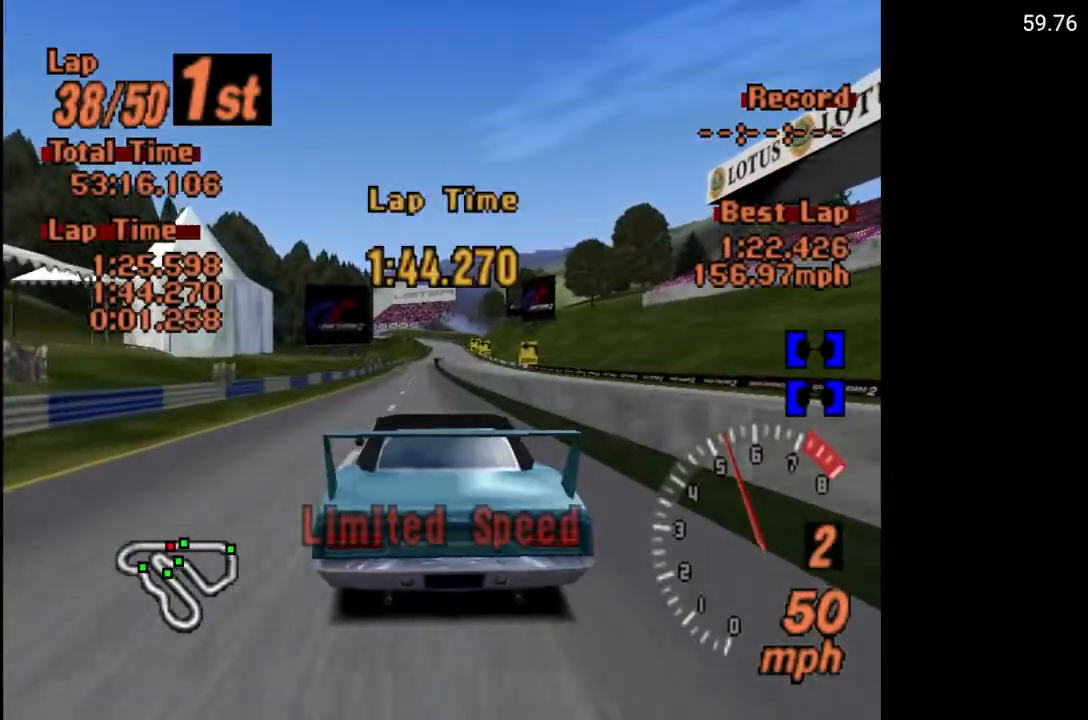
{"buttons": ["A"], "left_stick": "center", "right_stick": "center", "events": []}
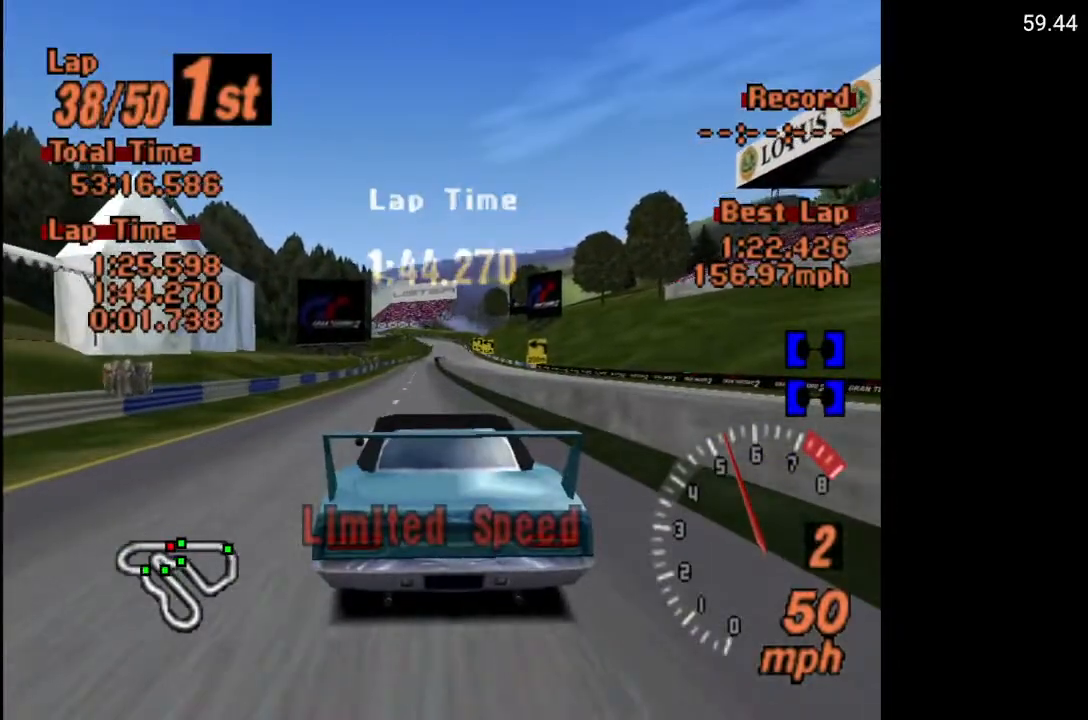
{"buttons": ["A"], "left_stick": "center", "right_stick": "center", "events": [[433, "A", "up"], [467, "A", "down"]]}
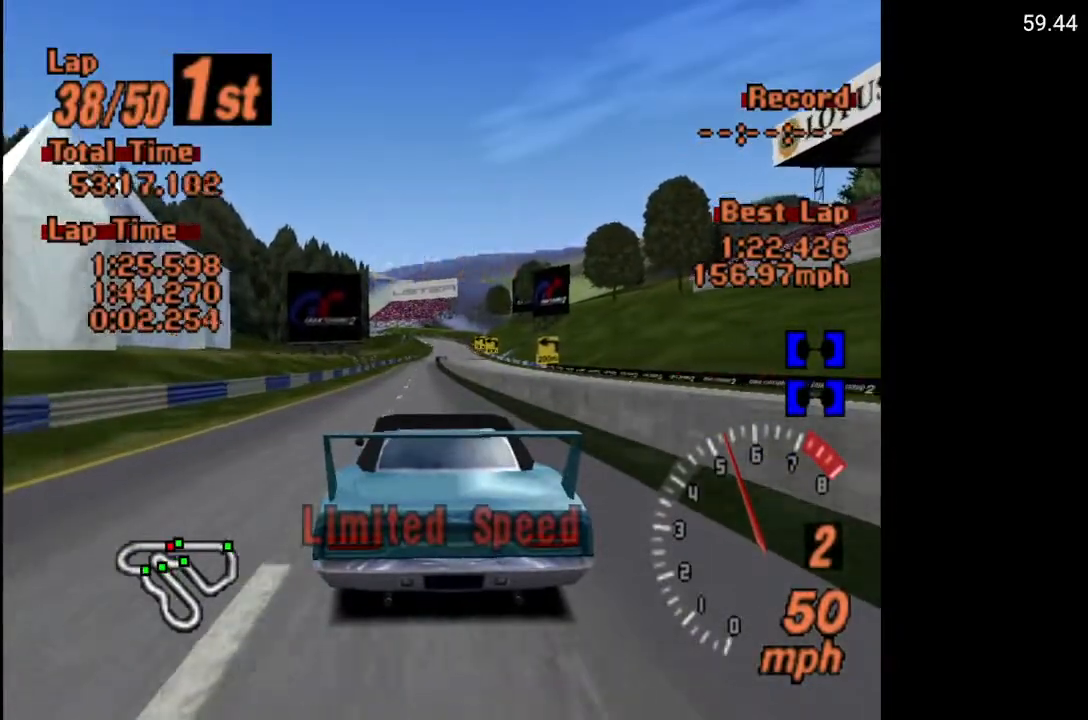
{"buttons": [], "left_stick": "center", "right_stick": "center", "events": [[33, "A", "up"], [133, "A", "down"], [183, "A", "up"], [283, "A", "down"], [317, "A", "up"], [417, "A", "down"], [500, "A", "up"]]}
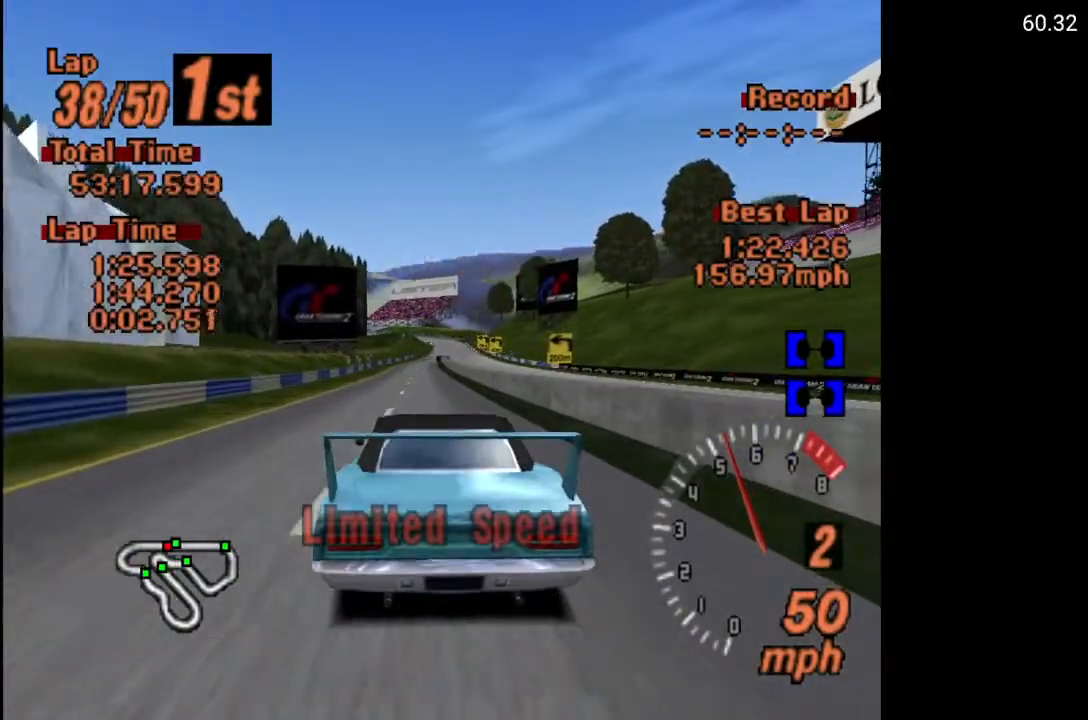
{"buttons": [], "left_stick": "up", "right_stick": "down", "events": [[50, "A", "down"], [117, "A", "up"], [283, "left_stick", "left"], [283, "right_stick", "right"], [400, "left_stick", "down"], [433, "right_stick", "left"], [450, "left_stick", "right"], [500, "left_stick", "up"], [500, "right_stick", "down"]]}
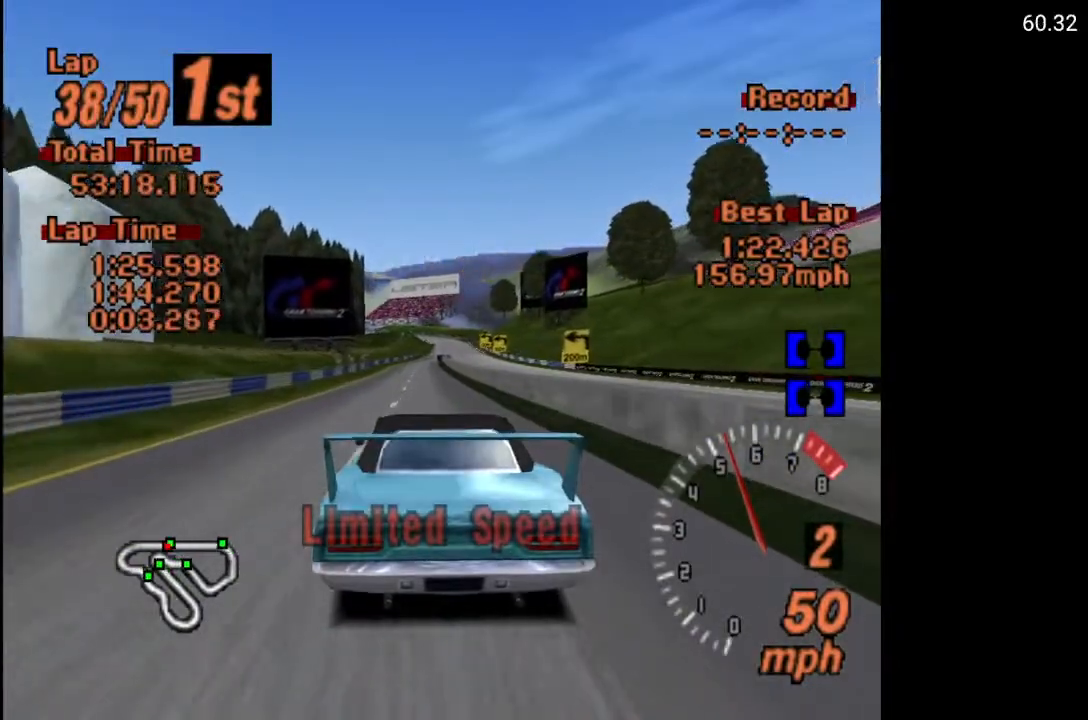
{"buttons": [], "left_stick": "up-left", "right_stick": "up", "events": [[50, "right_stick", "up-right"], [83, "left_stick", "left"], [133, "right_stick", "up-left"], [167, "left_stick", "down"], [183, "right_stick", "down-left"], [233, "left_stick", "up-right"], [250, "right_stick", "up"], [333, "left_stick", "down-right"], [367, "right_stick", "down-left"], [433, "left_stick", "up-left"], [433, "right_stick", "up"]]}
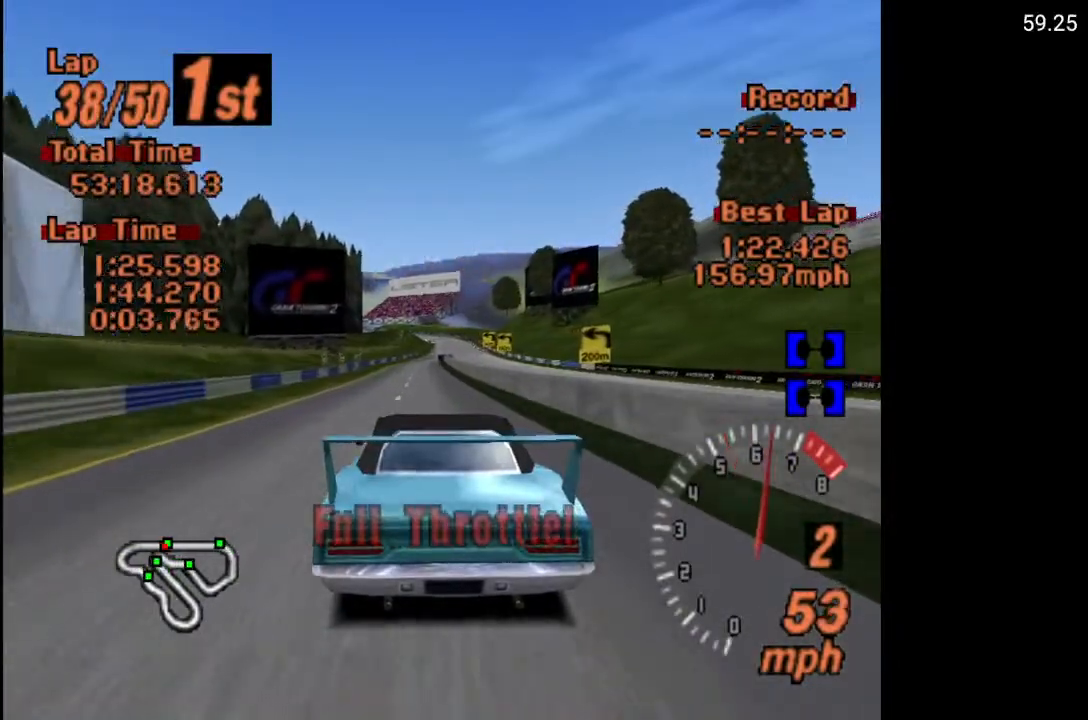
{"buttons": ["A"], "left_stick": "center", "right_stick": "center", "events": [[50, "left_stick", "down-right"], [50, "right_stick", "down"], [133, "left_stick", "up"], [167, "right_stick", "up"], [200, "left_stick", "right"], [217, "right_stick", "center"], [300, "left_stick", "center"], [350, "A", "down"]]}
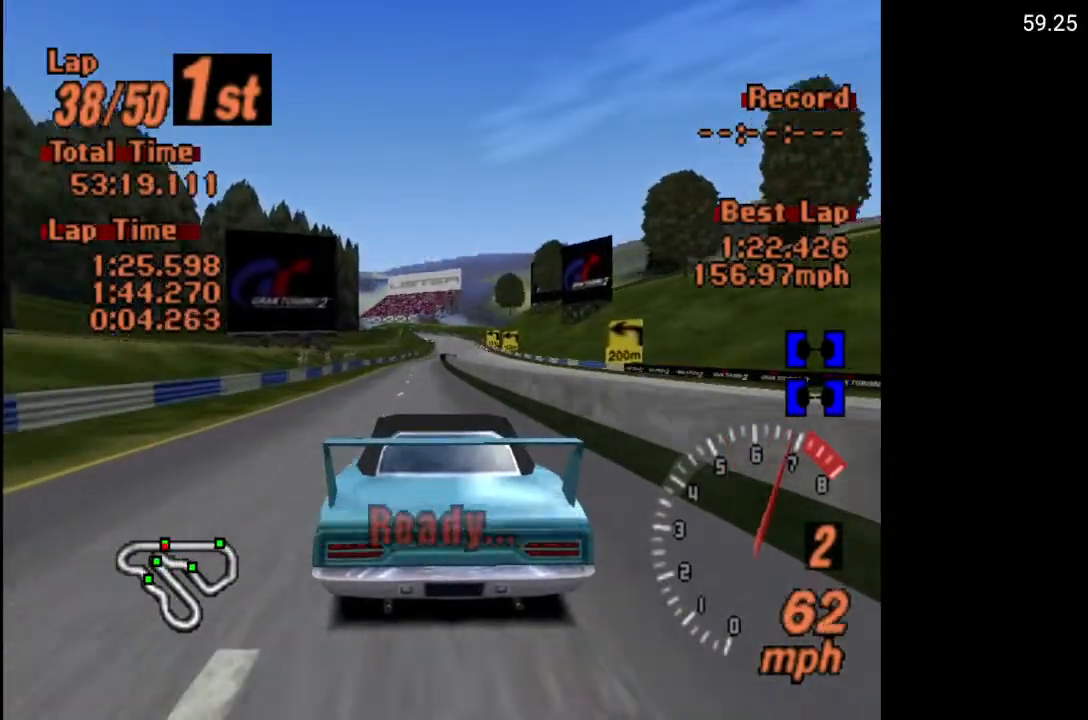
{"buttons": ["A"], "left_stick": "center", "right_stick": "center", "events": []}
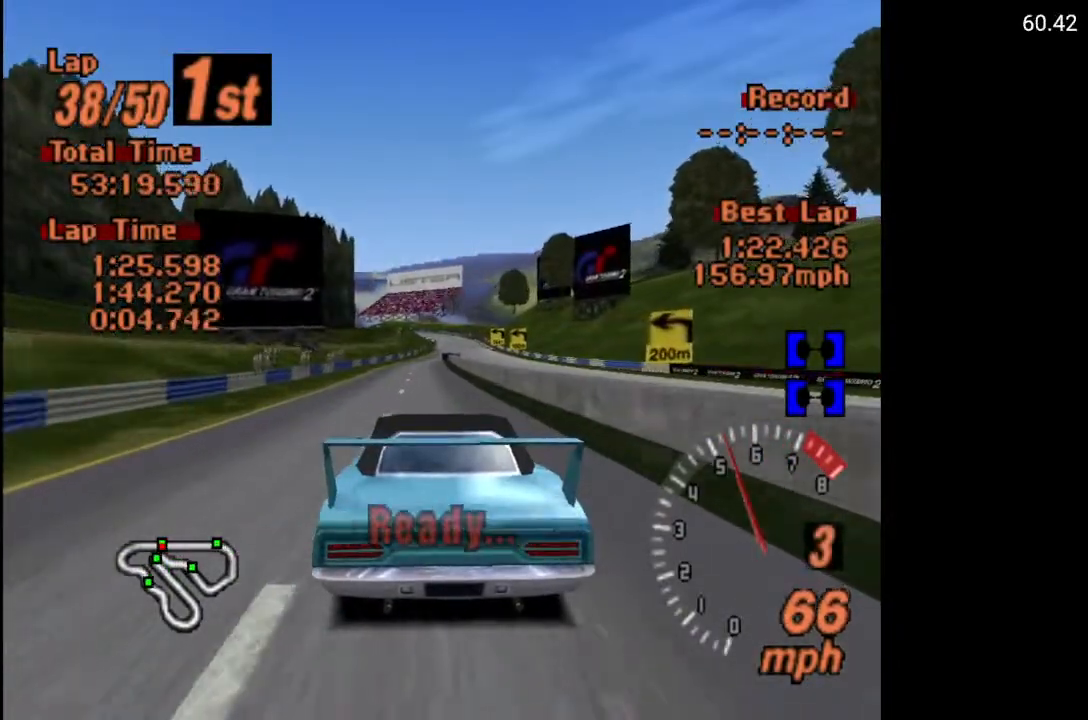
{"buttons": ["A"], "left_stick": "center", "right_stick": "center", "events": []}
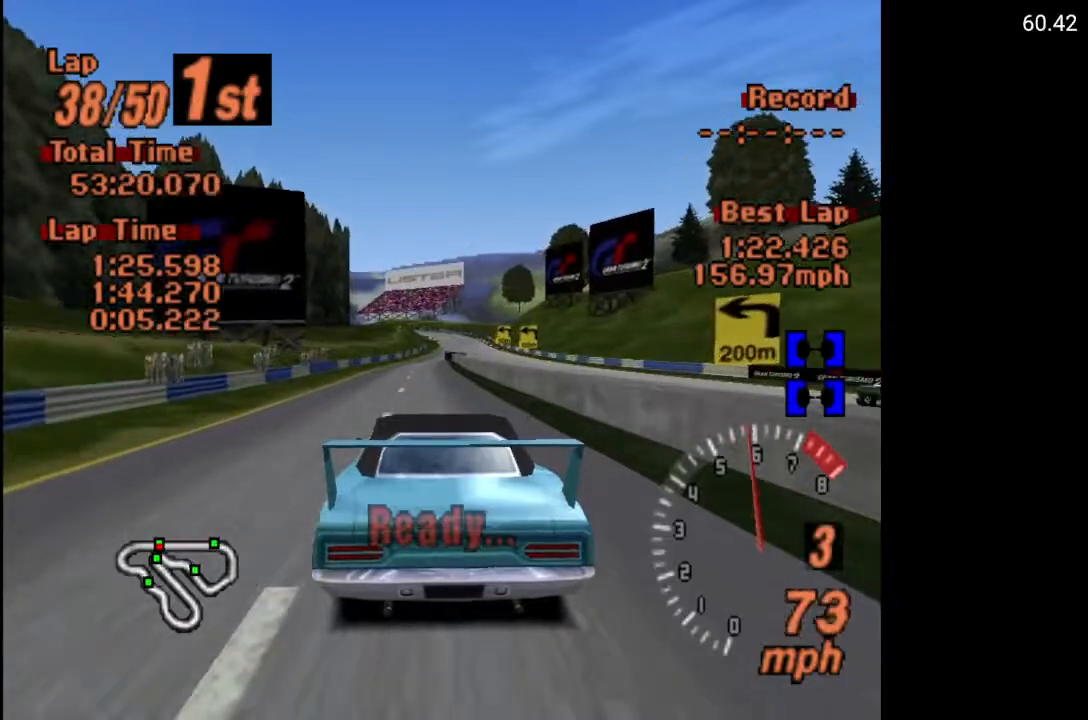
{"buttons": ["A"], "left_stick": "center", "right_stick": "center", "events": []}
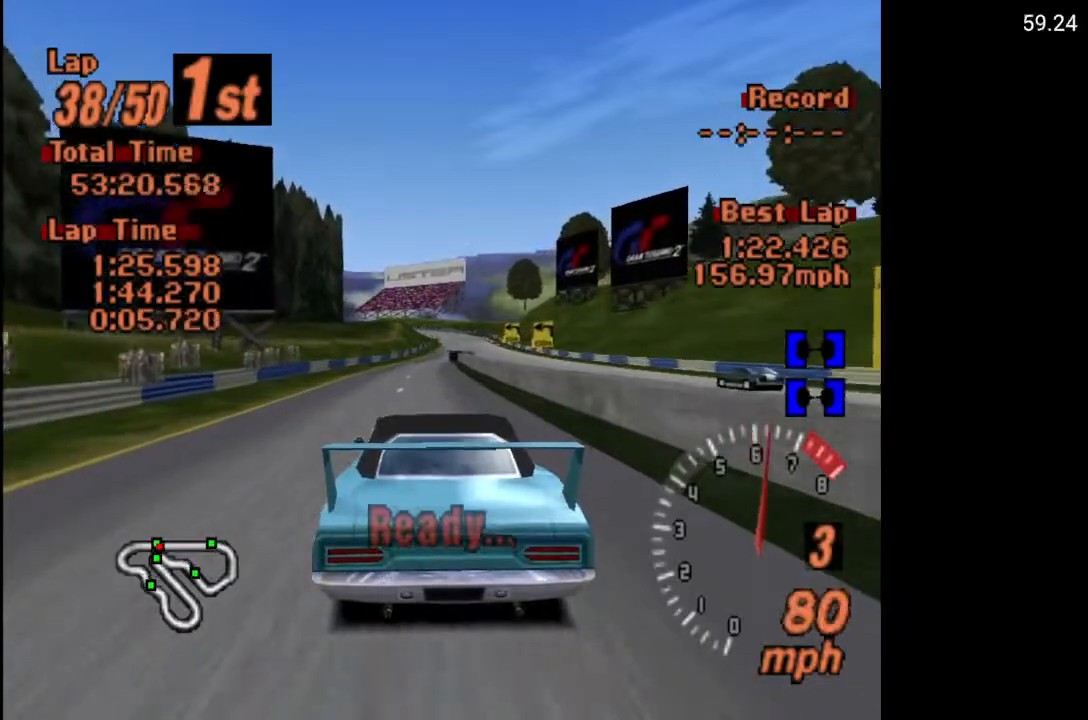
{"buttons": ["A"], "left_stick": "center", "right_stick": "center", "events": []}